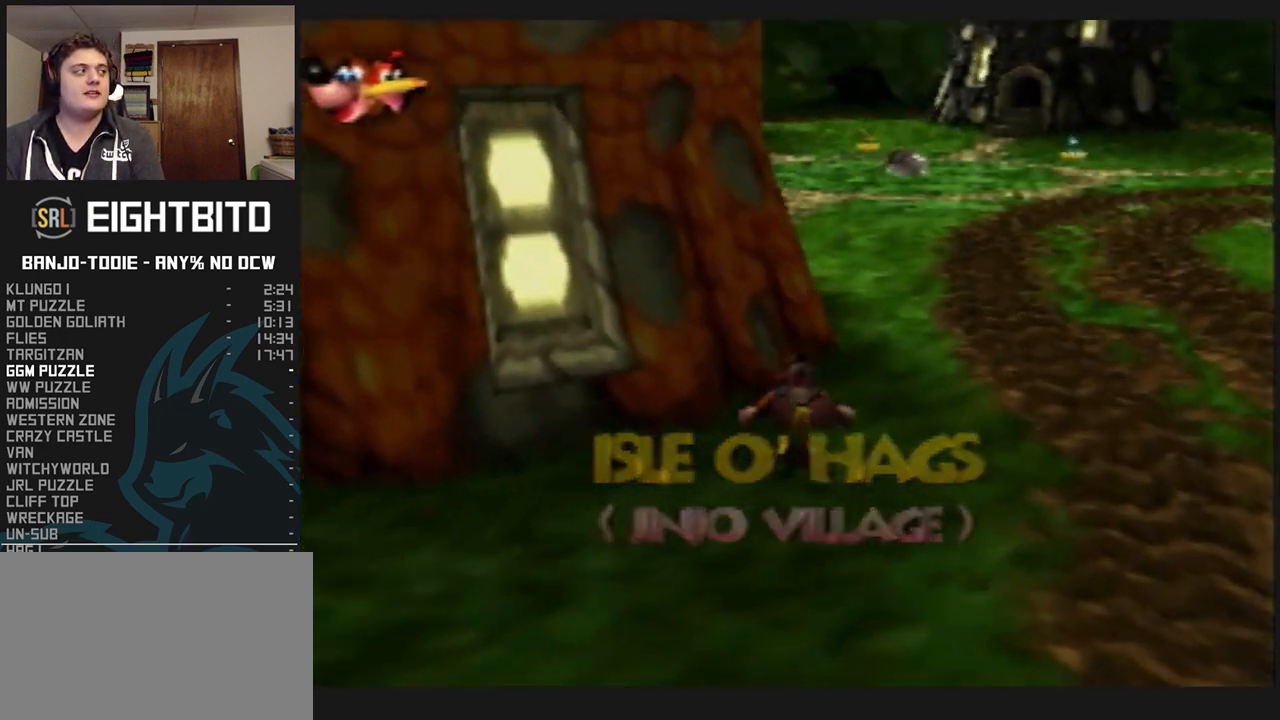
Gameplay with a controller (Nintendo layout); each line is a JSON object with the inputs held at the frame after it. "events" lists button and stick changes between this image and that frame as [ms after this image, input, new state], when the widget could be followed in between. Not read: L3 R3.
{"buttons": ["L1", "R1", "Z"], "left_stick": "up", "events": [[100, "A", "down"], [200, "A", "up"]]}
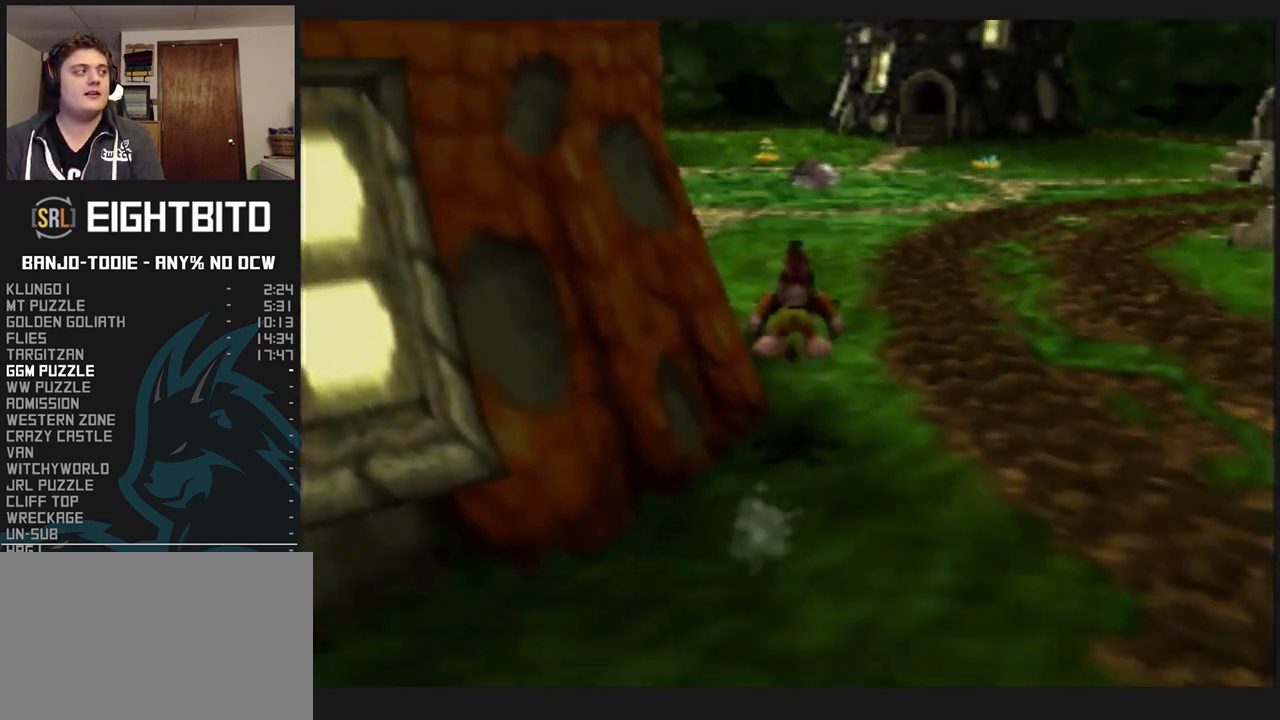
{"buttons": ["L1", "R1", "Z"], "left_stick": "up", "events": [[300, "A", "down"], [367, "A", "up"]]}
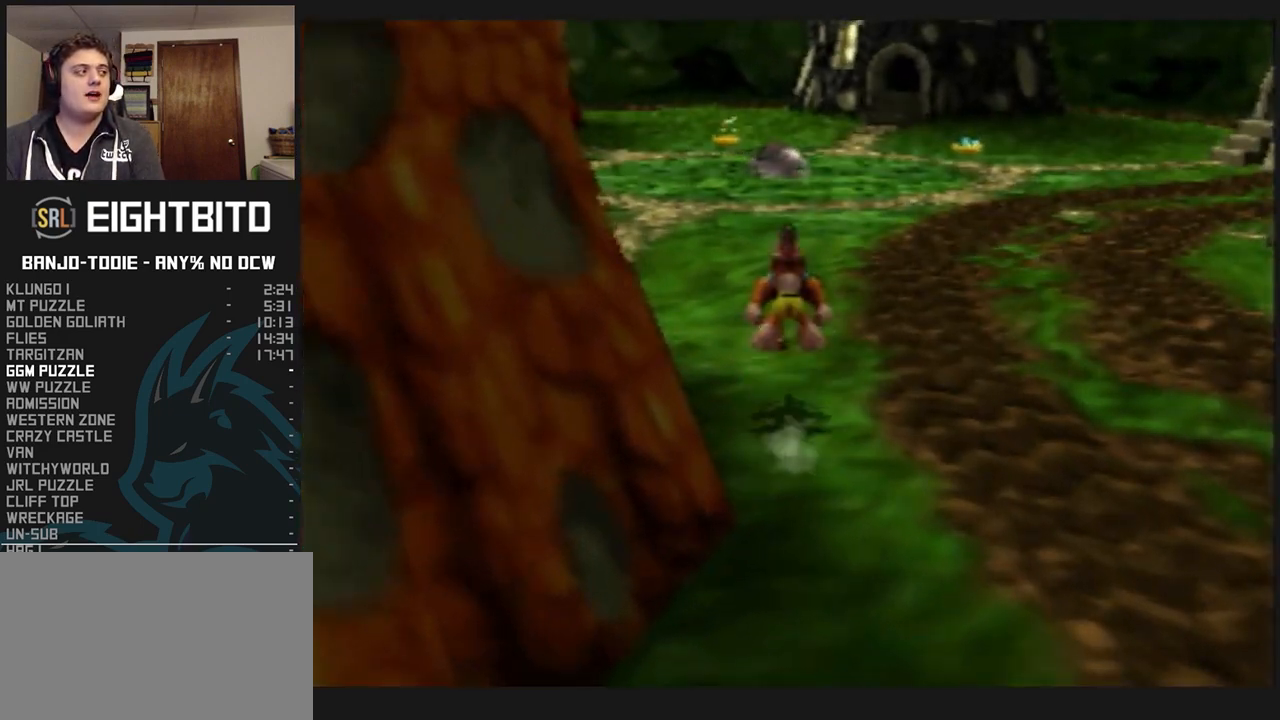
{"buttons": ["A", "L1", "R1", "Z"], "left_stick": "up", "events": [[467, "A", "down"]]}
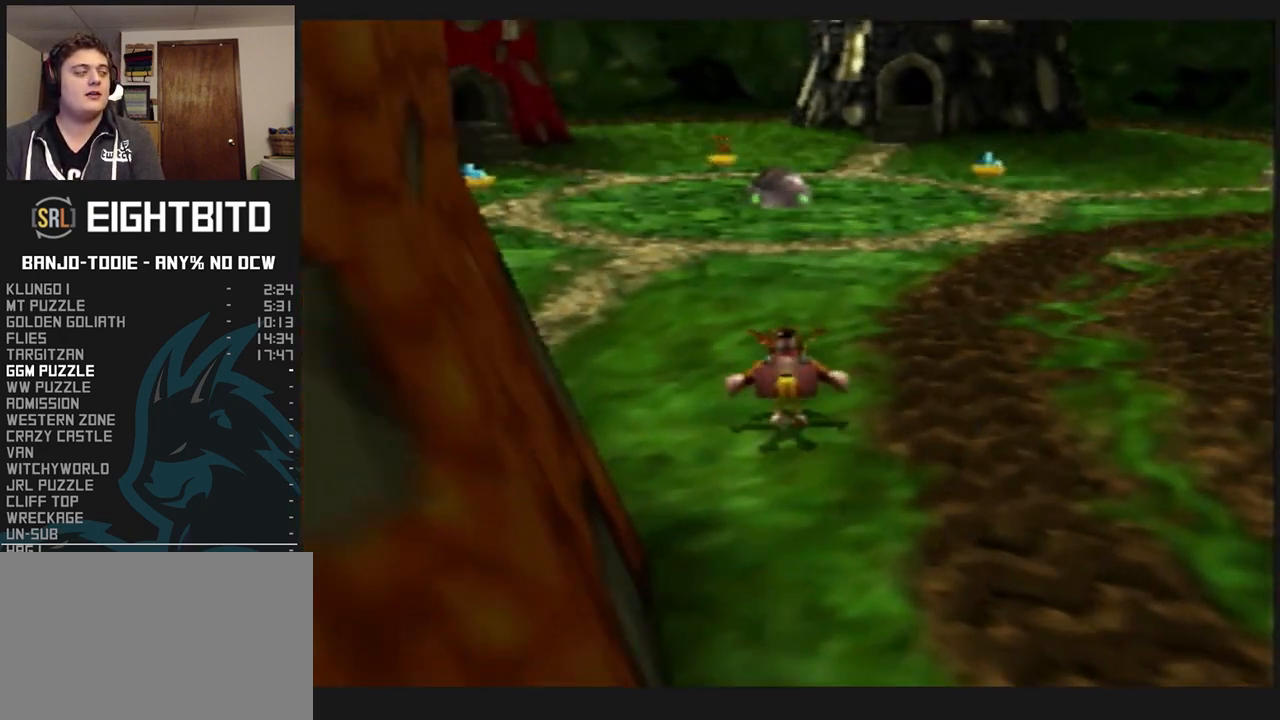
{"buttons": ["L1", "R1", "Z"], "left_stick": "up", "events": [[67, "A", "up"]]}
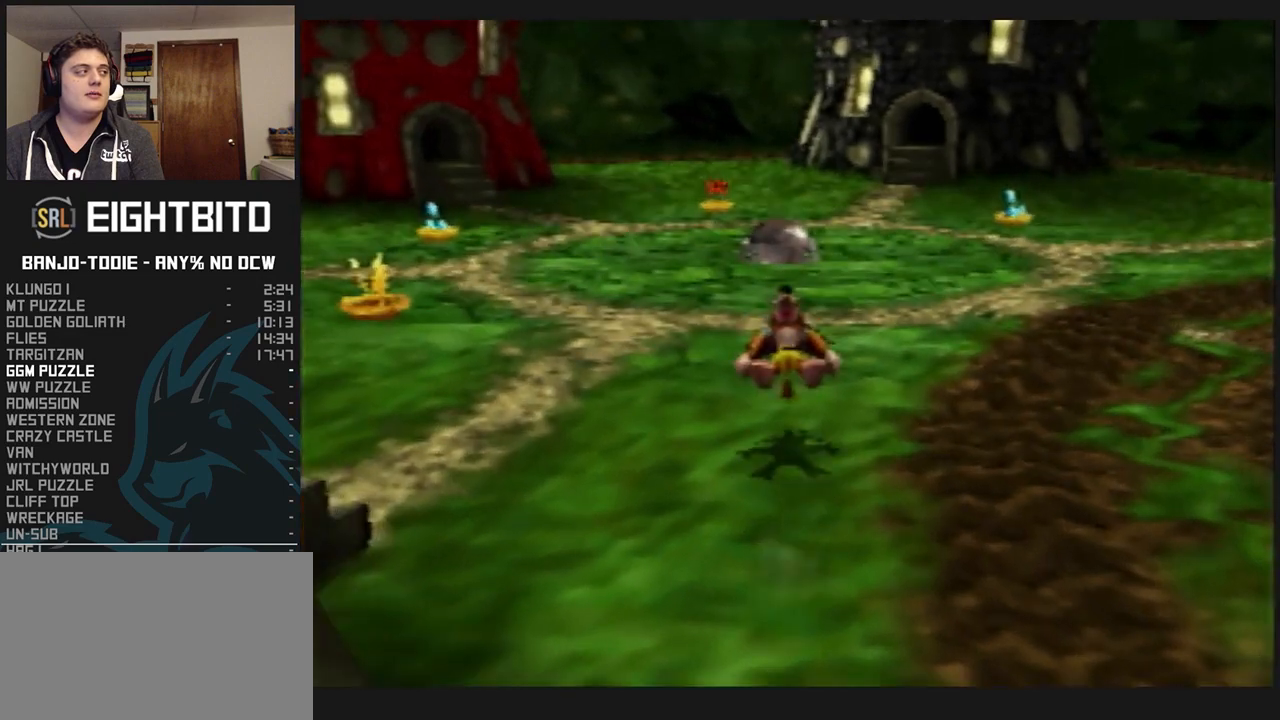
{"buttons": ["L1", "R1", "Z"], "left_stick": "up", "events": [[100, "A", "down"], [200, "A", "up"]]}
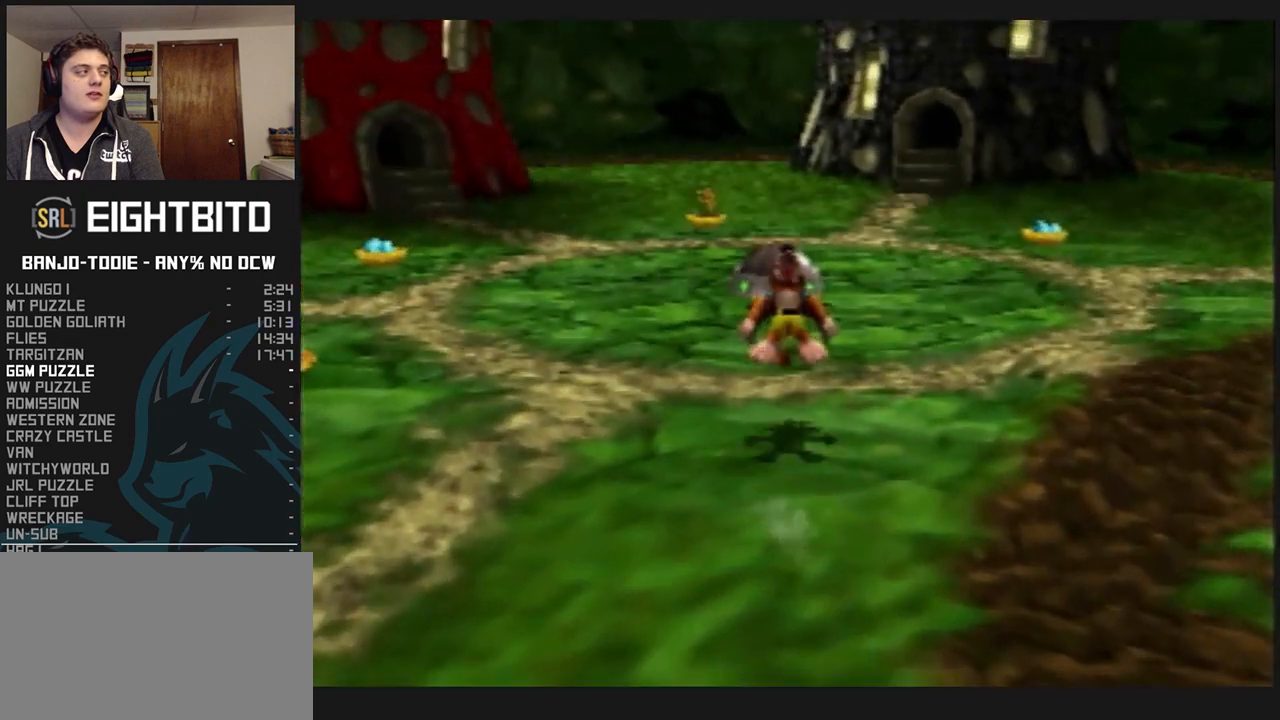
{"buttons": ["L1", "R1", "Z"], "left_stick": "up", "events": [[267, "A", "down"], [333, "A", "up"]]}
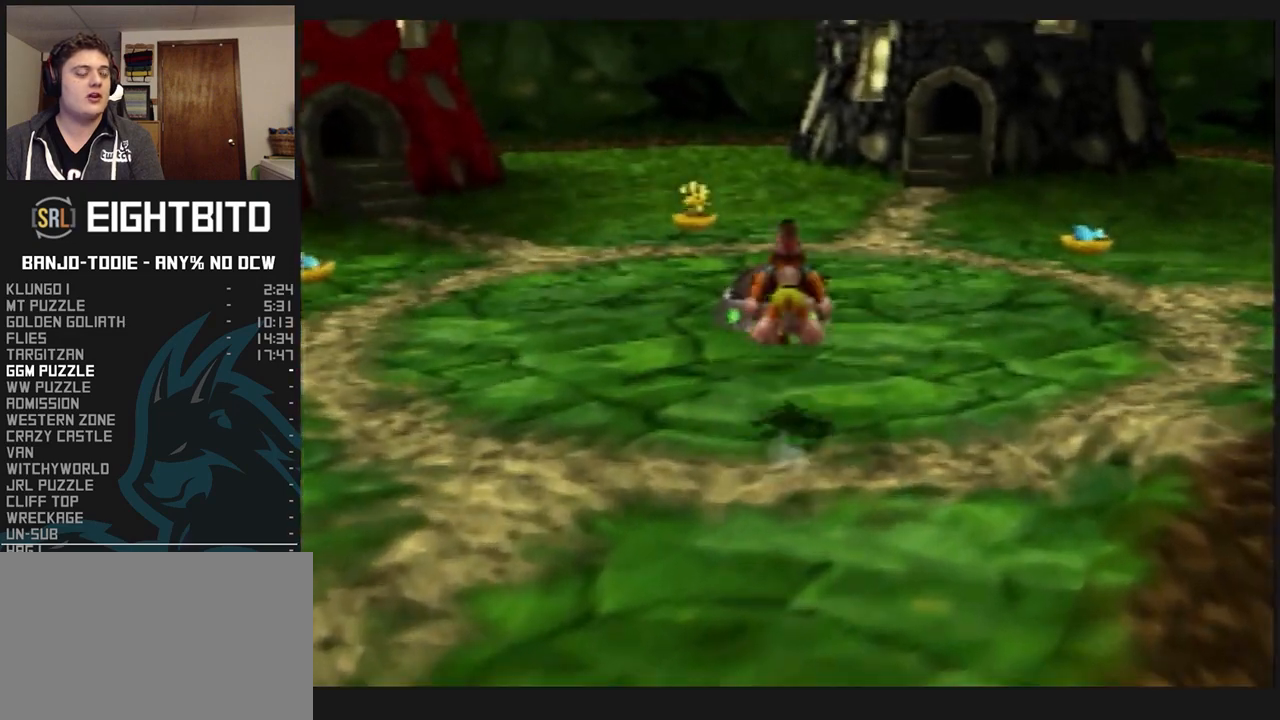
{"buttons": ["L1", "Z"], "left_stick": "center", "events": [[33, "R1", "up"], [367, "left_stick", "center"]]}
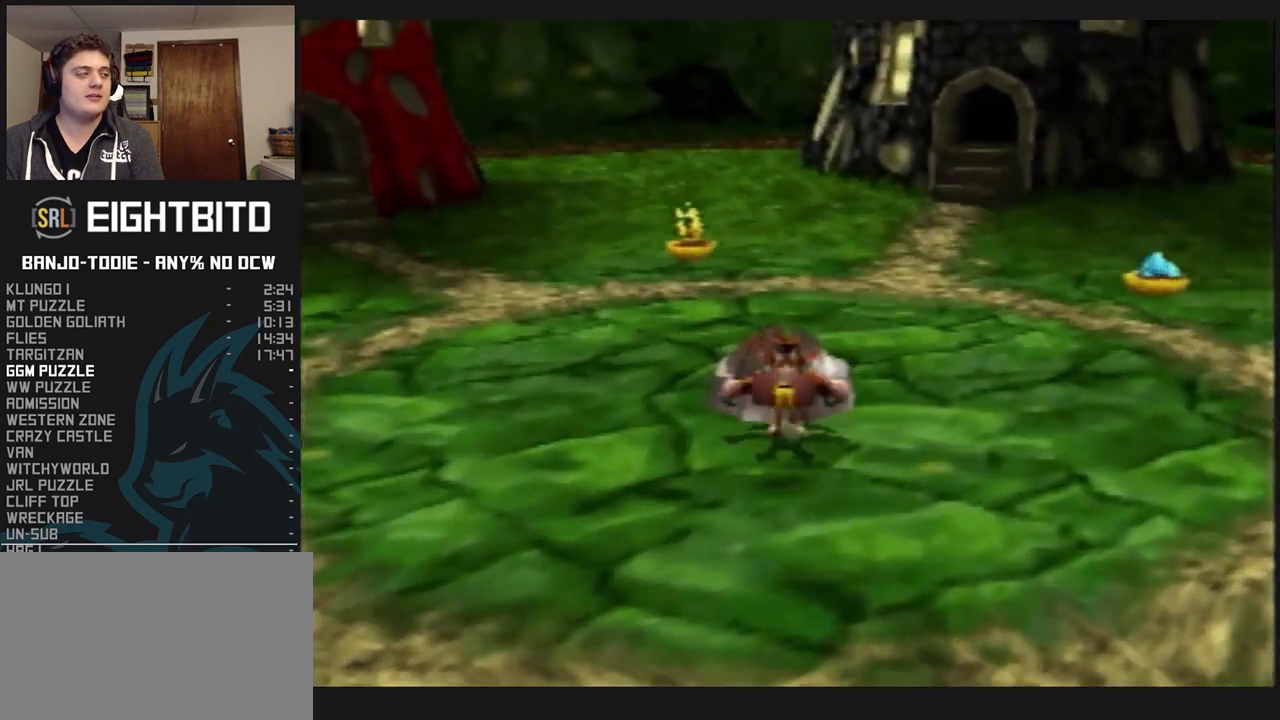
{"buttons": ["A", "L1", "Z"], "left_stick": "up", "events": [[133, "A", "down"], [333, "left_stick", "up"]]}
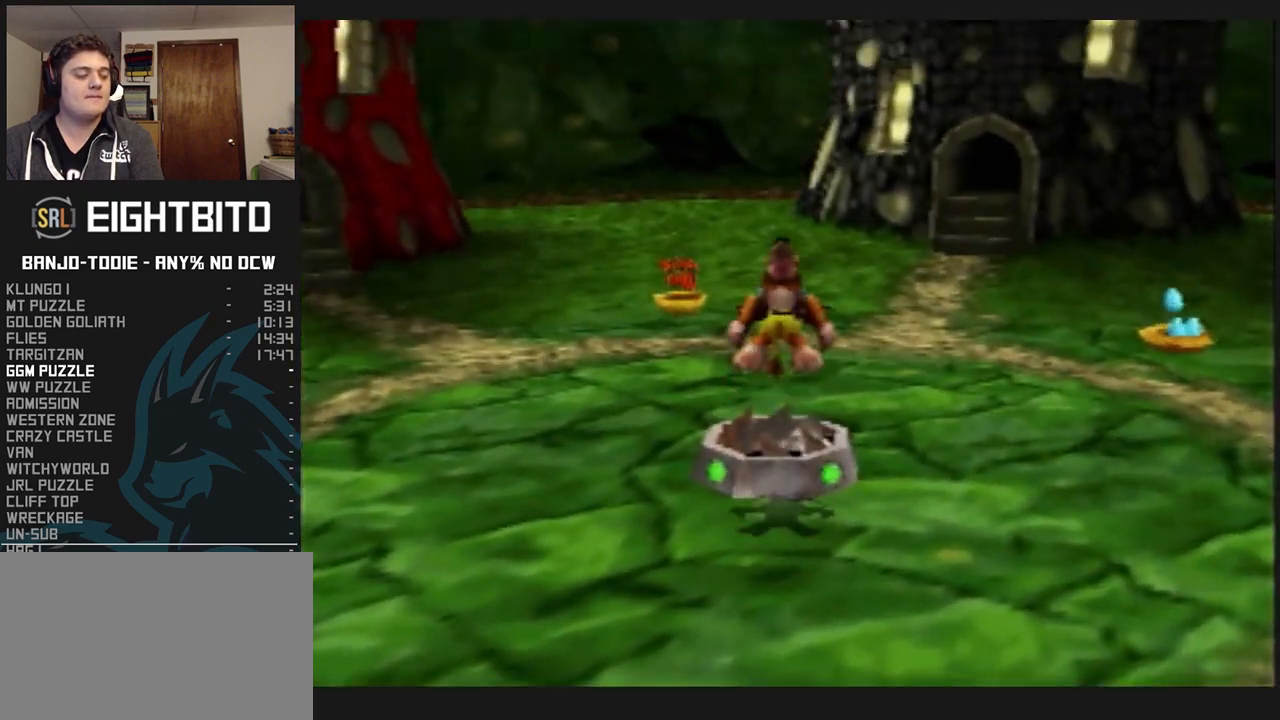
{"buttons": ["L1", "Z"], "left_stick": "center", "events": [[67, "A", "up"], [133, "left_stick", "center"], [167, "R1", "down"], [167, "START", "down"], [200, "R1", "up"], [200, "START", "up"]]}
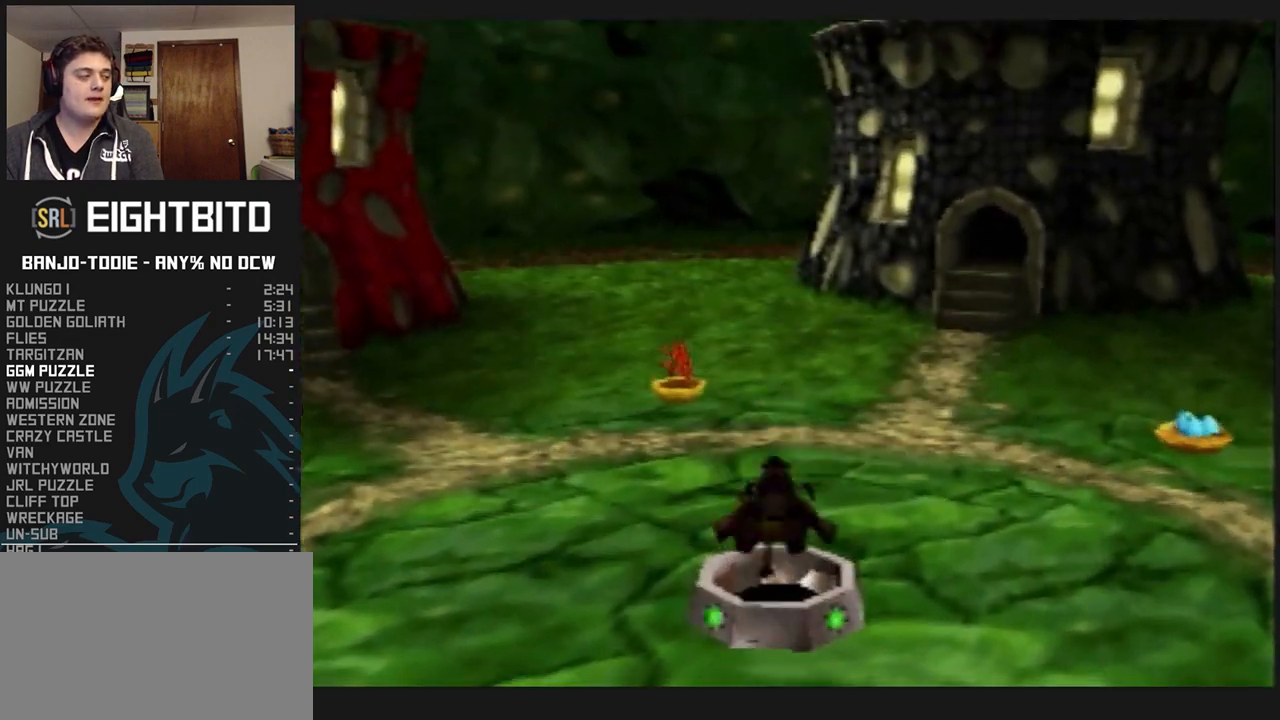
{"buttons": ["L1", "Z"], "left_stick": "center", "events": []}
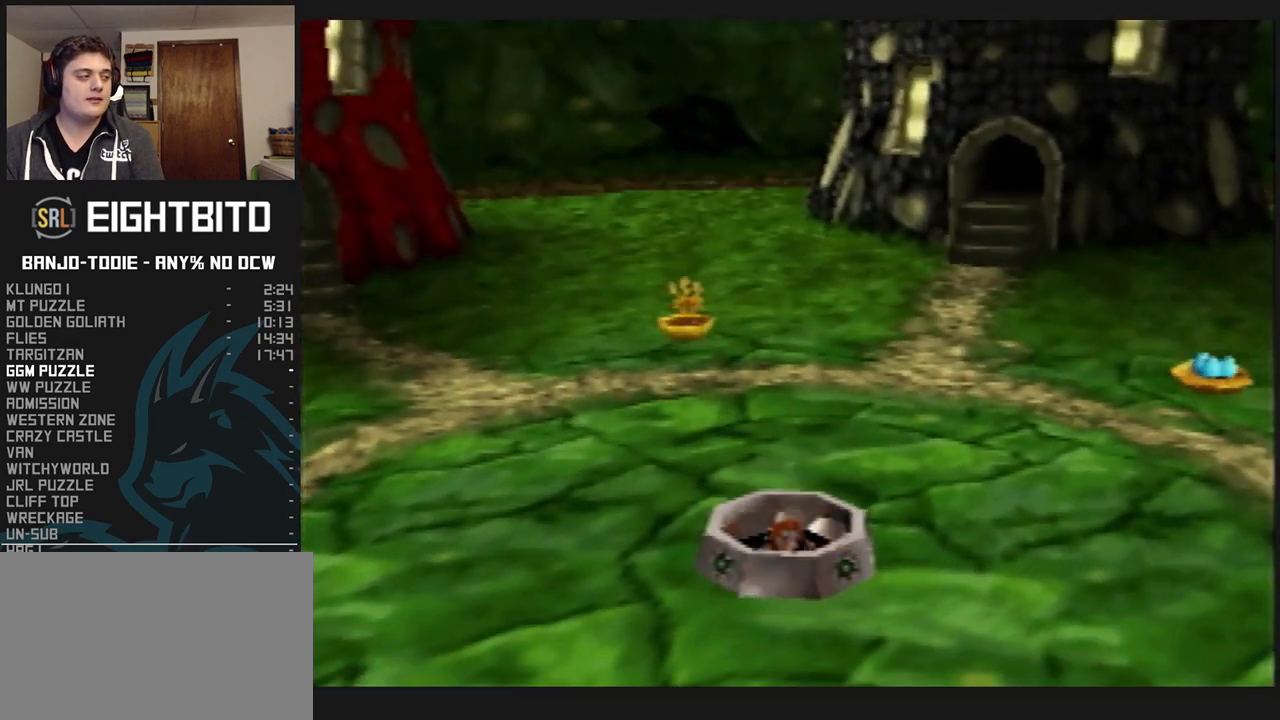
{"buttons": ["L1"], "left_stick": "center", "events": [[333, "Z", "up"]]}
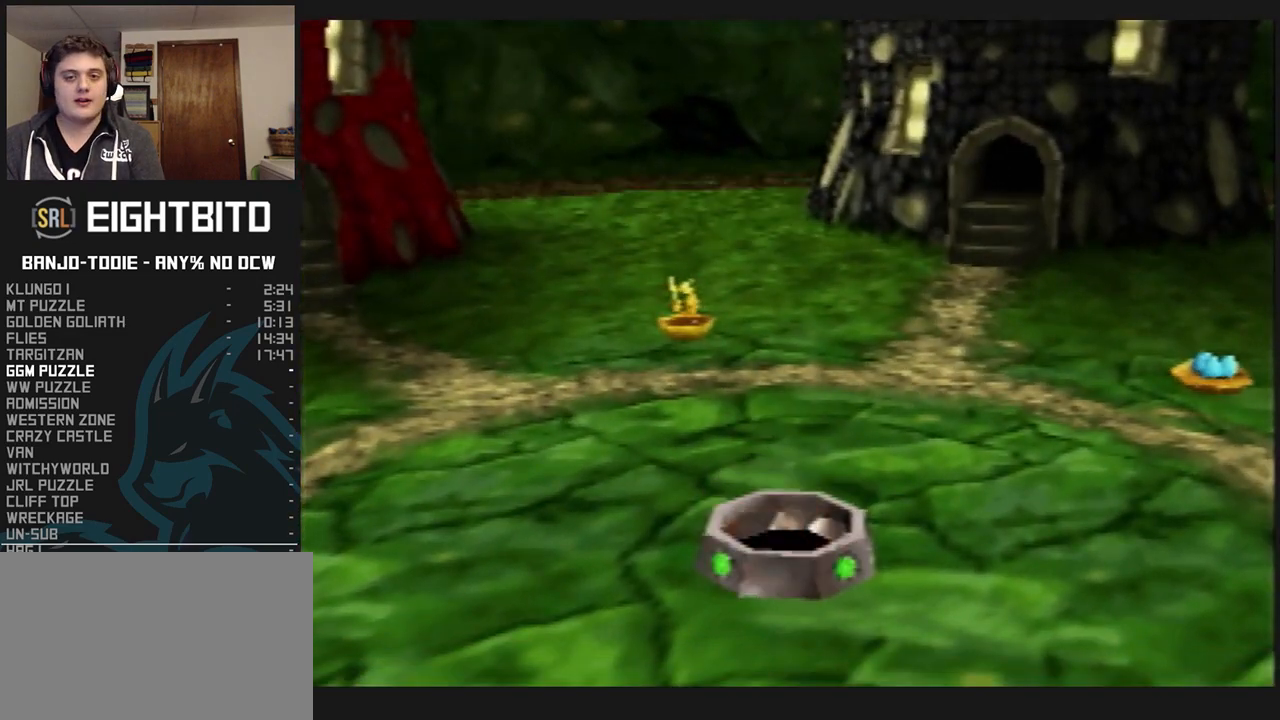
{"buttons": ["L1"], "left_stick": "center", "events": []}
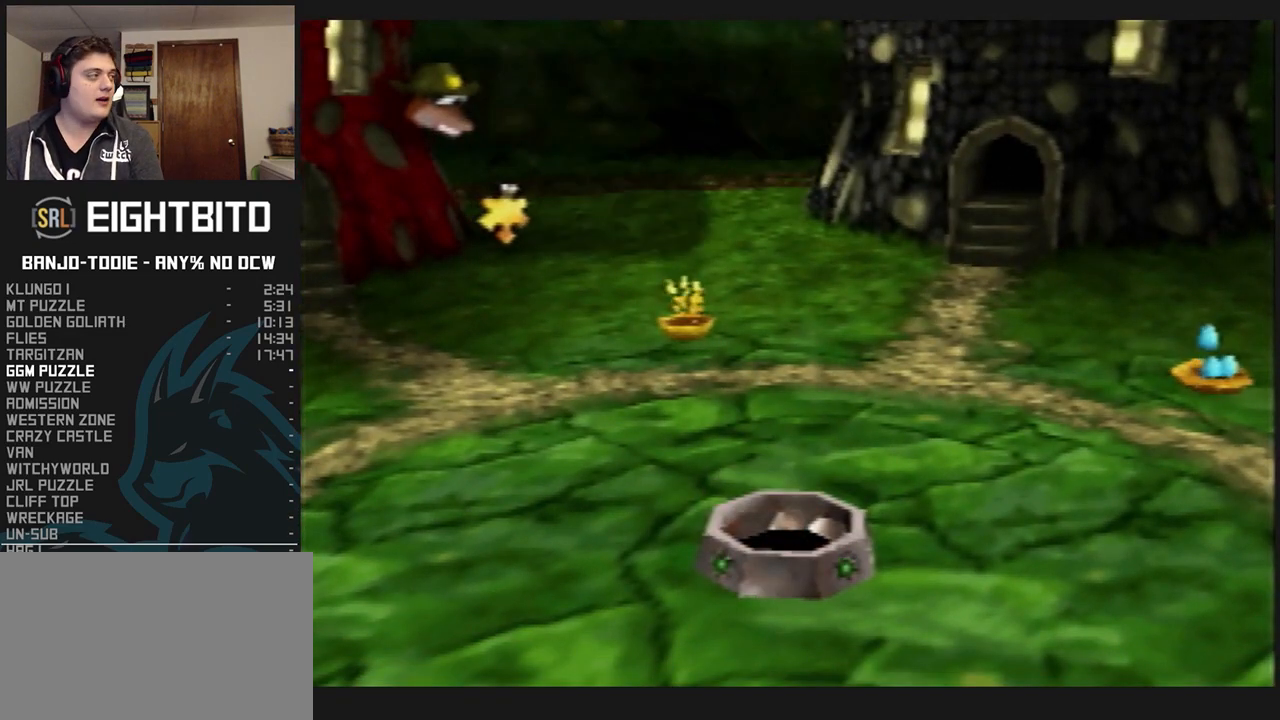
{"buttons": ["A", "L1"], "left_stick": "center", "events": [[200, "A", "down"], [233, "A", "up"], [300, "A", "down"], [333, "A", "up"], [367, "A", "down"], [433, "A", "up"], [500, "A", "down"]]}
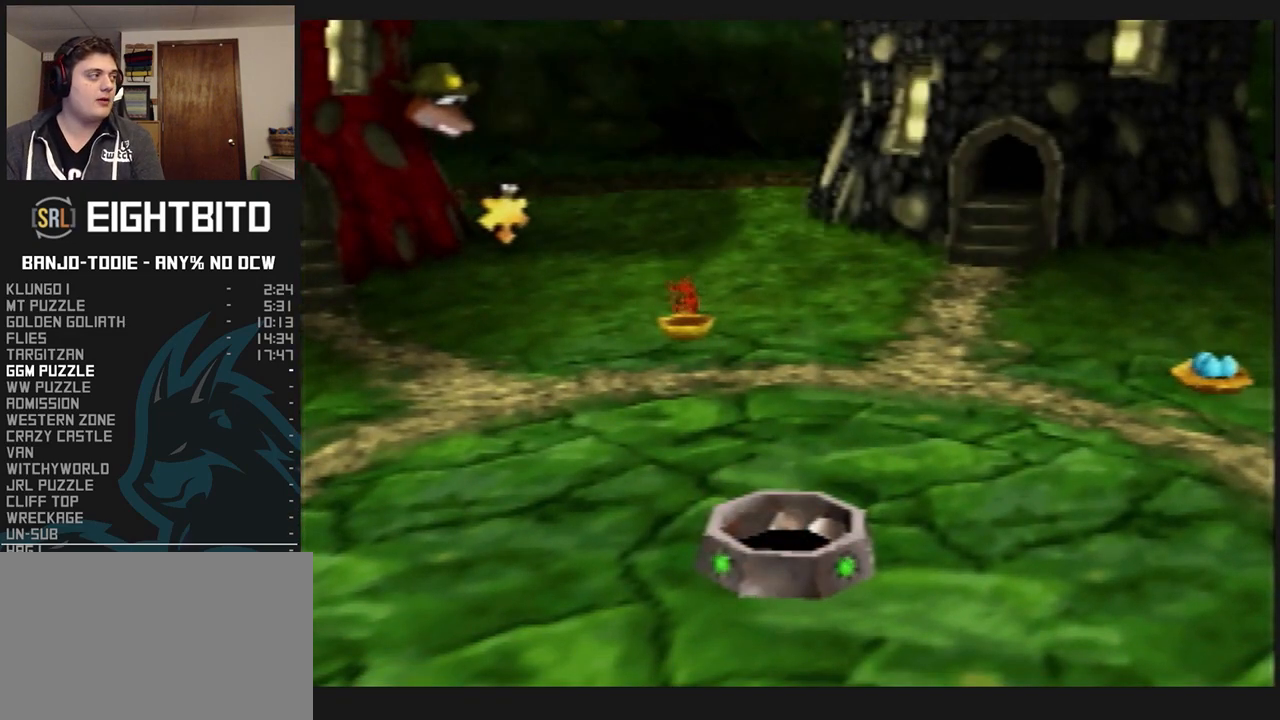
{"buttons": ["L1"], "left_stick": "center", "events": [[33, "A", "up"], [100, "A", "down"], [167, "A", "up"], [200, "A", "down"], [267, "A", "up"], [300, "A", "down"], [367, "A", "up"], [433, "A", "down"], [467, "A", "up"]]}
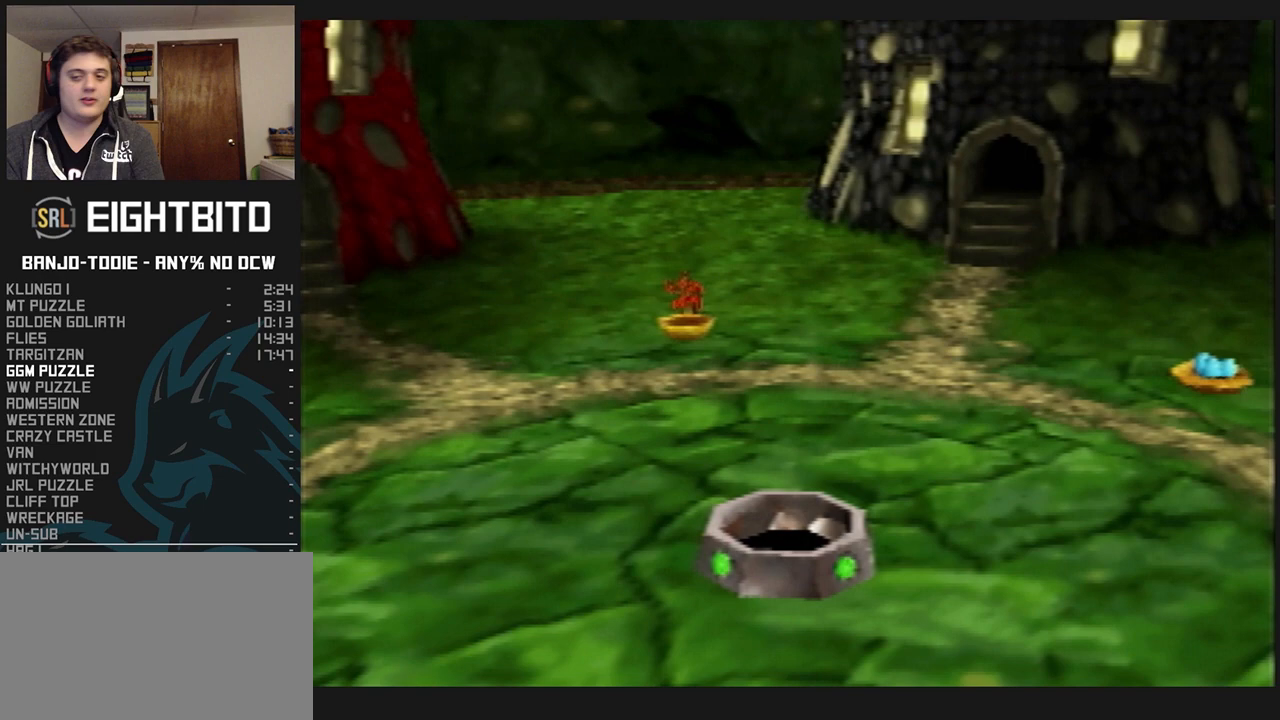
{"buttons": ["A", "L1"], "left_stick": "center", "events": [[33, "A", "down"], [100, "A", "up"], [167, "A", "down"], [200, "A", "up"], [267, "A", "down"], [333, "A", "up"], [367, "A", "down"], [400, "A", "up"], [500, "A", "down"]]}
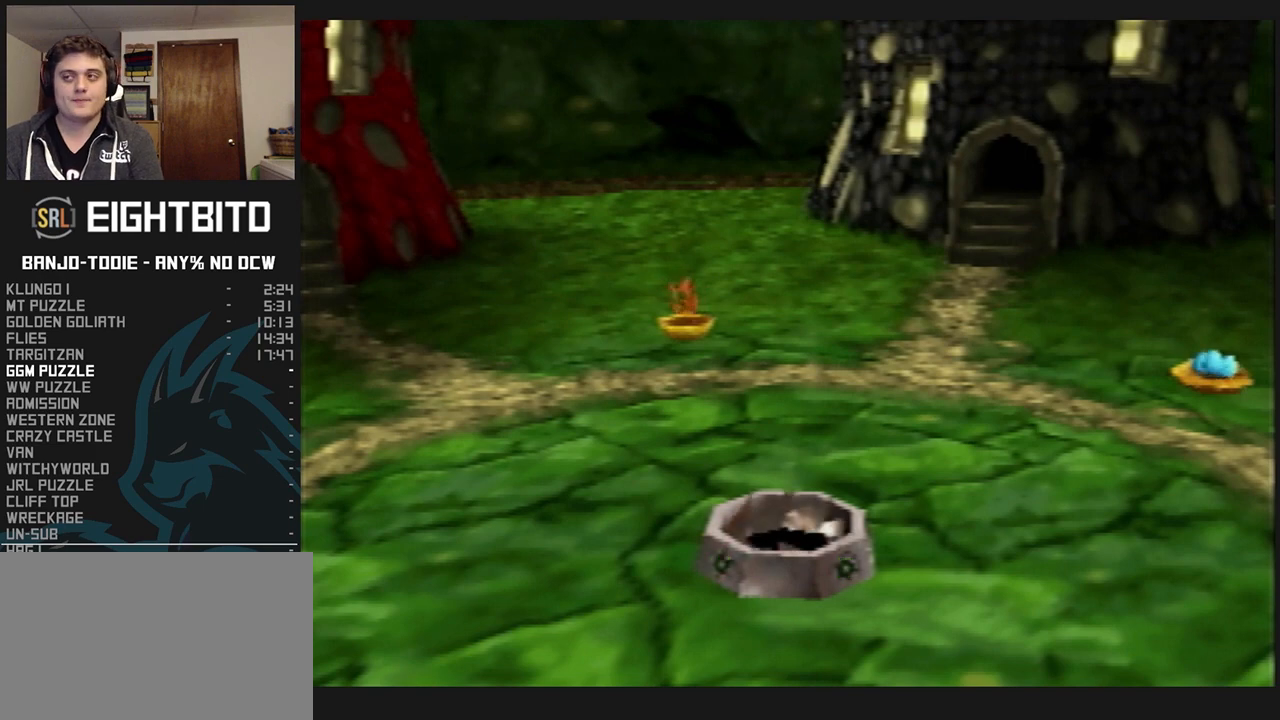
{"buttons": ["L1"], "left_stick": "center", "events": [[33, "A", "up"], [133, "A", "down"], [167, "A", "up"], [267, "A", "down"], [300, "A", "up"], [333, "A", "down"], [367, "A", "up"], [467, "A", "down"], [500, "A", "up"]]}
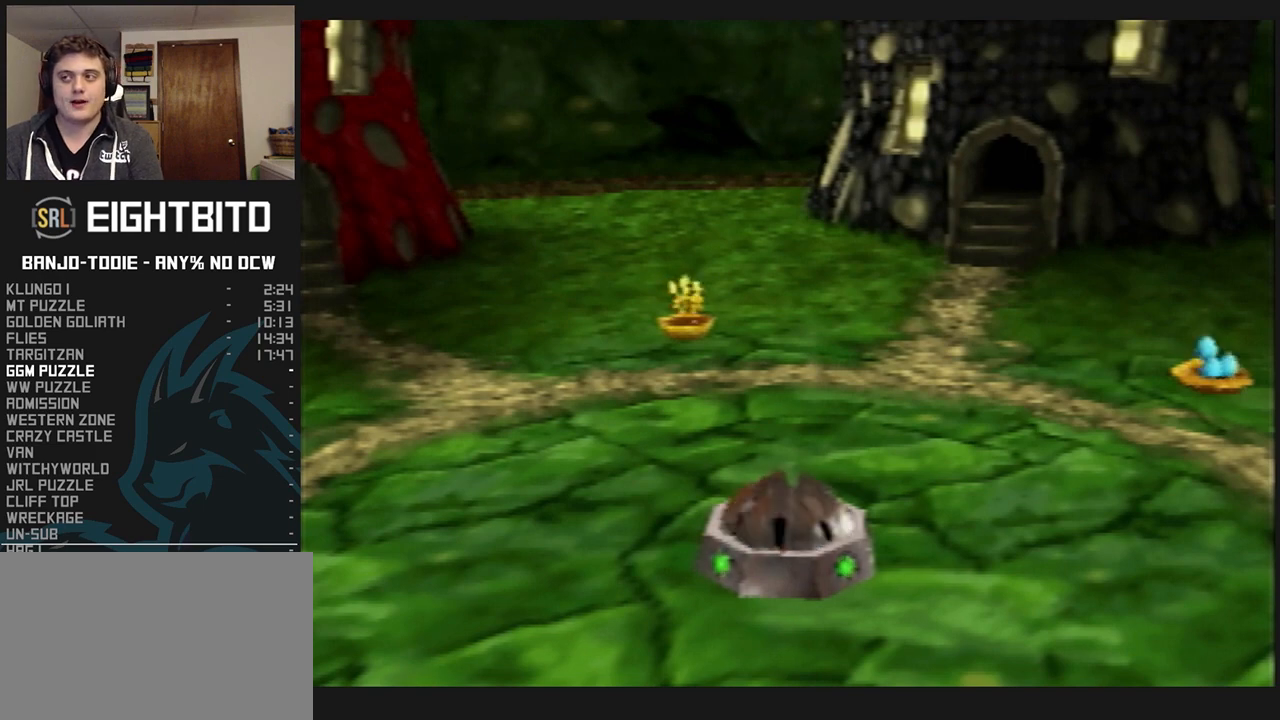
{"buttons": ["L1"], "left_stick": "center", "events": [[167, "A", "down"], [233, "A", "up"]]}
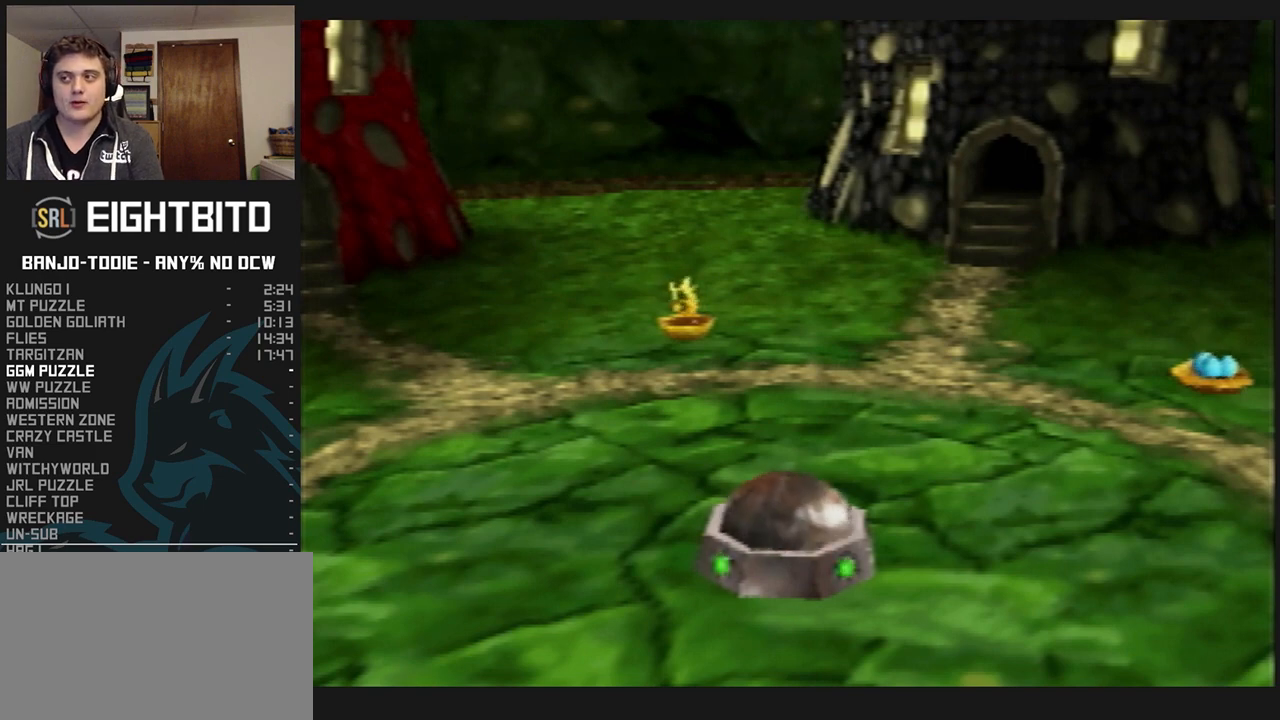
{"buttons": ["L1"], "left_stick": "center", "events": []}
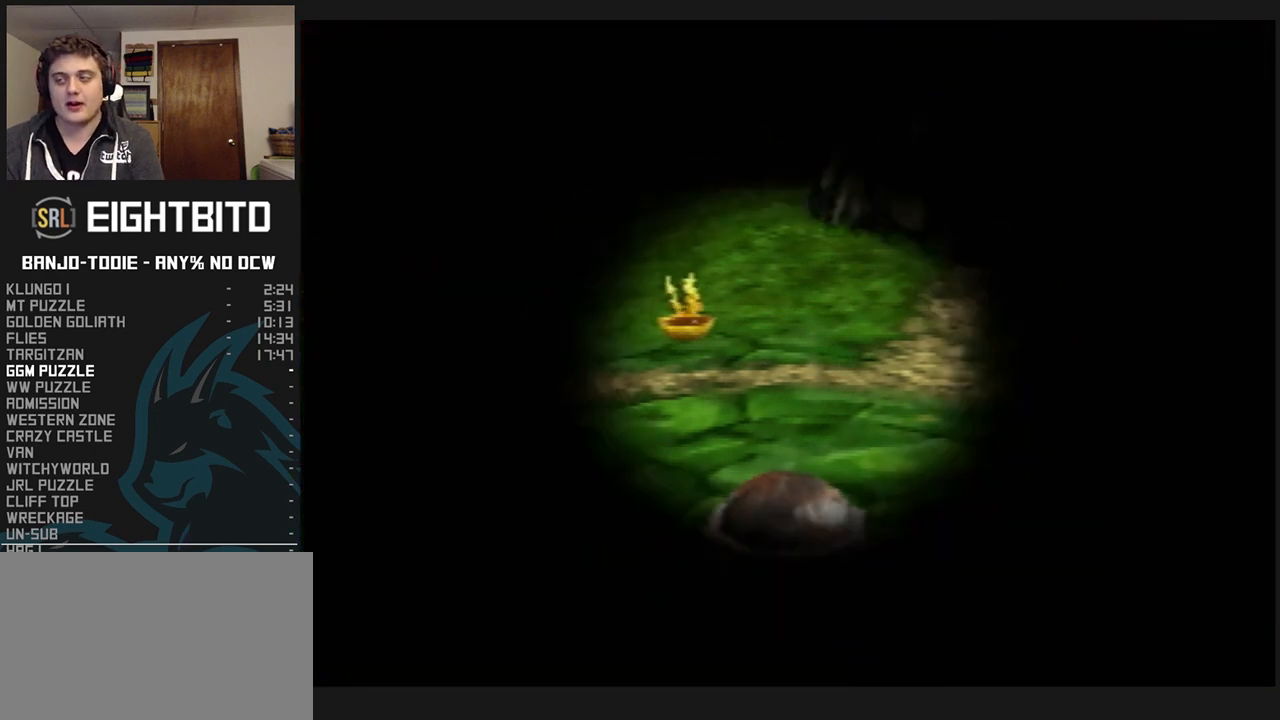
{"buttons": ["L1"], "left_stick": "center", "events": []}
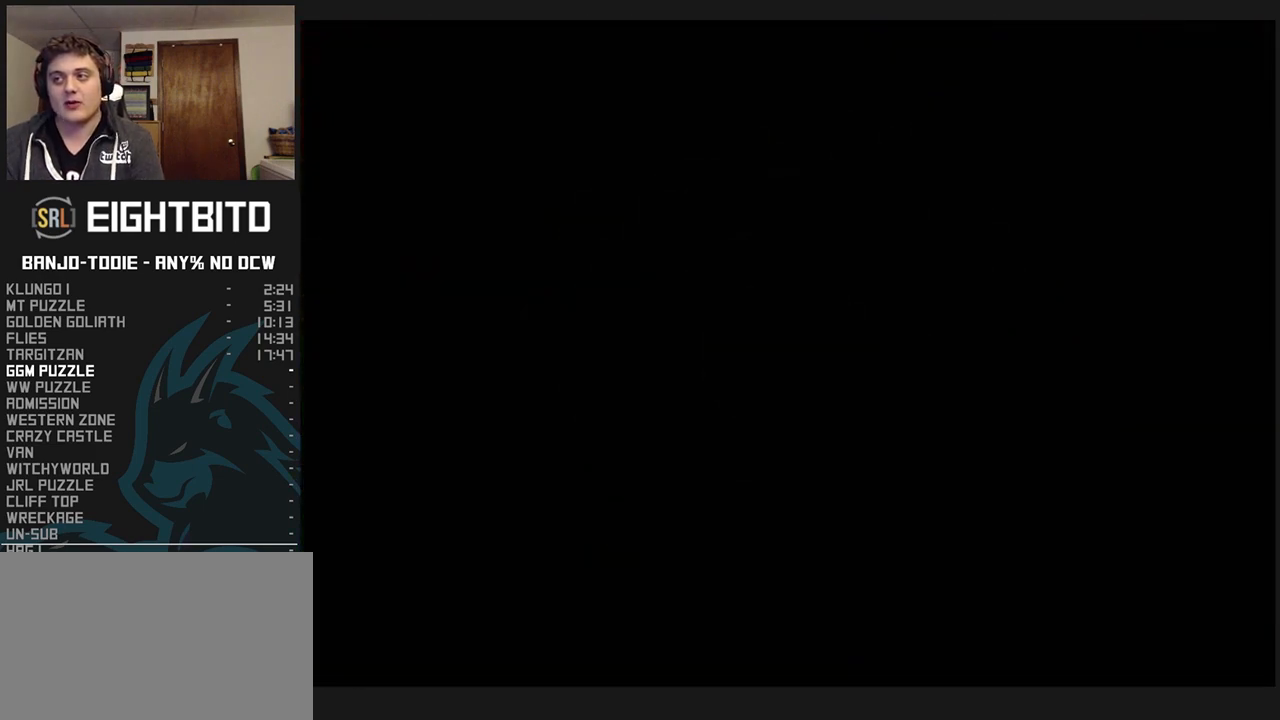
{"buttons": ["L1"], "left_stick": "center", "events": []}
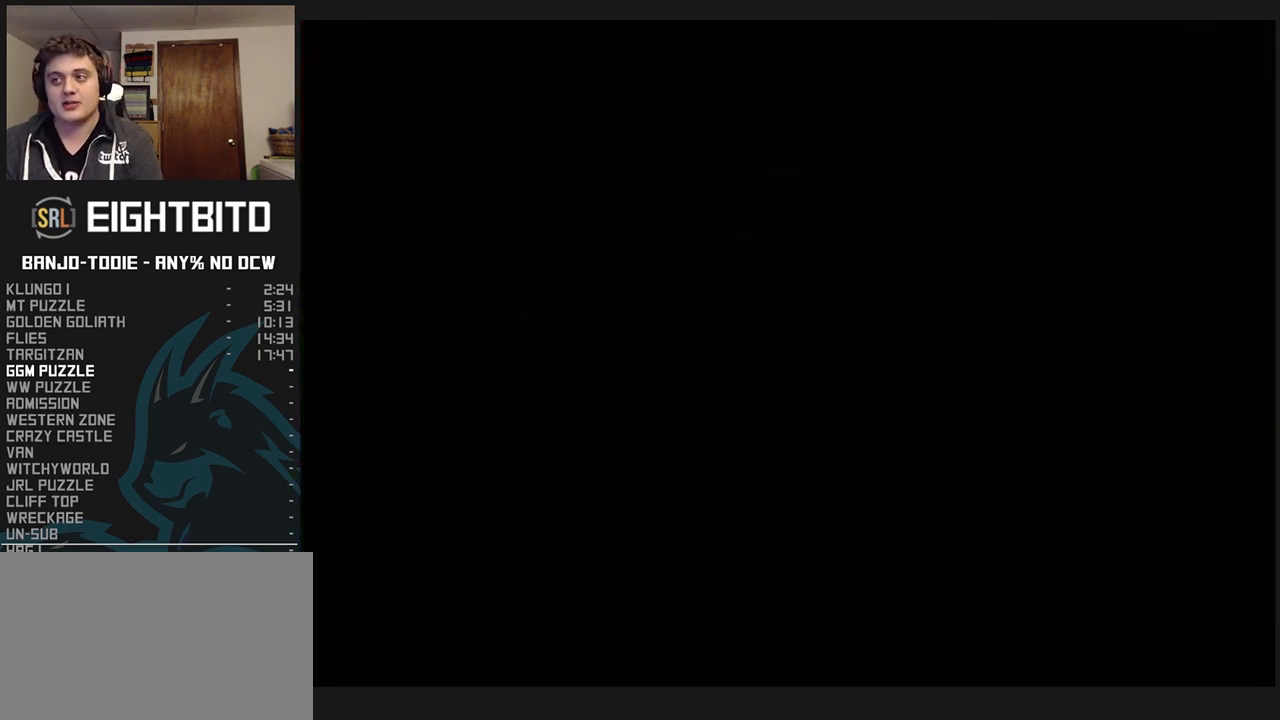
{"buttons": ["L1"], "left_stick": "center", "events": []}
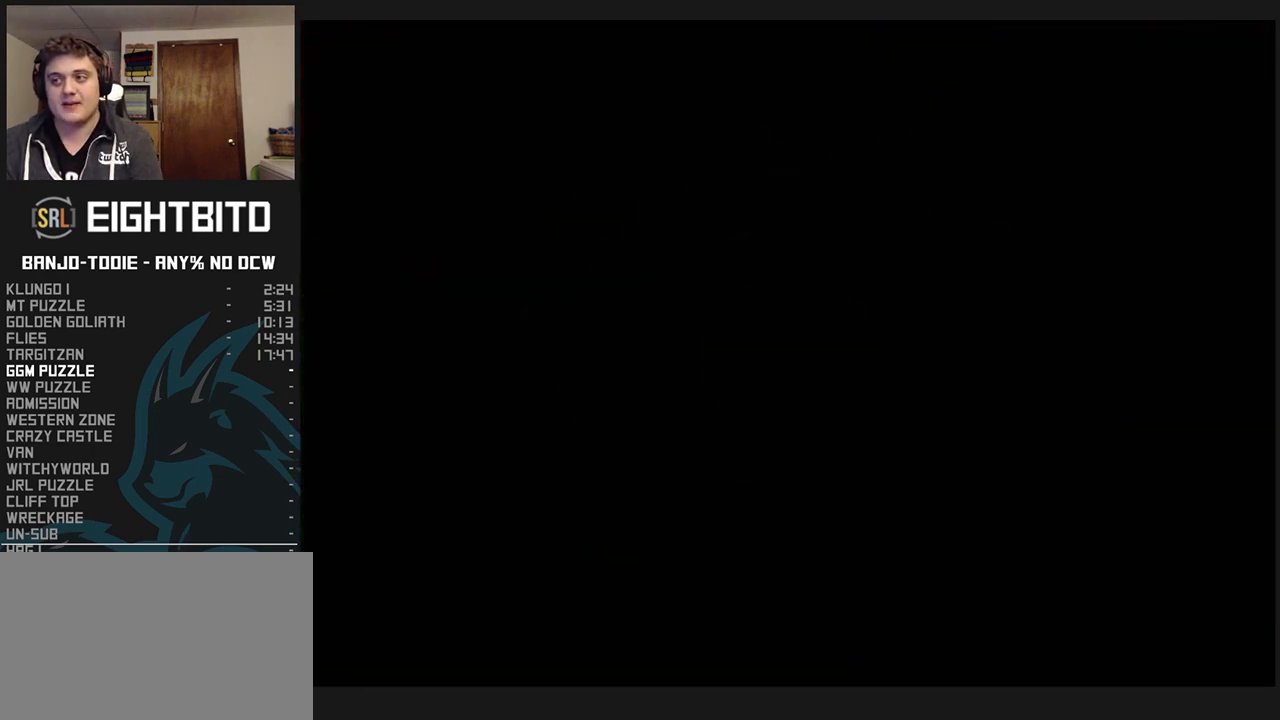
{"buttons": ["L1"], "left_stick": "center", "events": []}
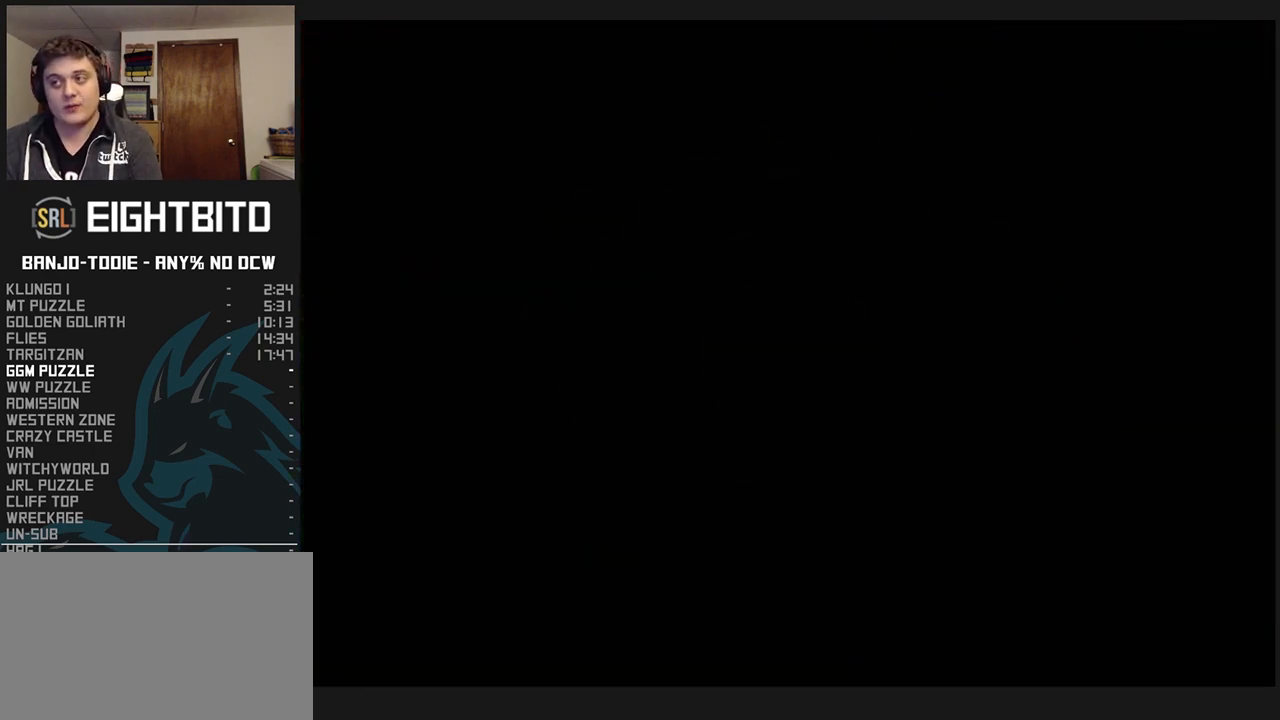
{"buttons": ["L1"], "left_stick": "center", "events": []}
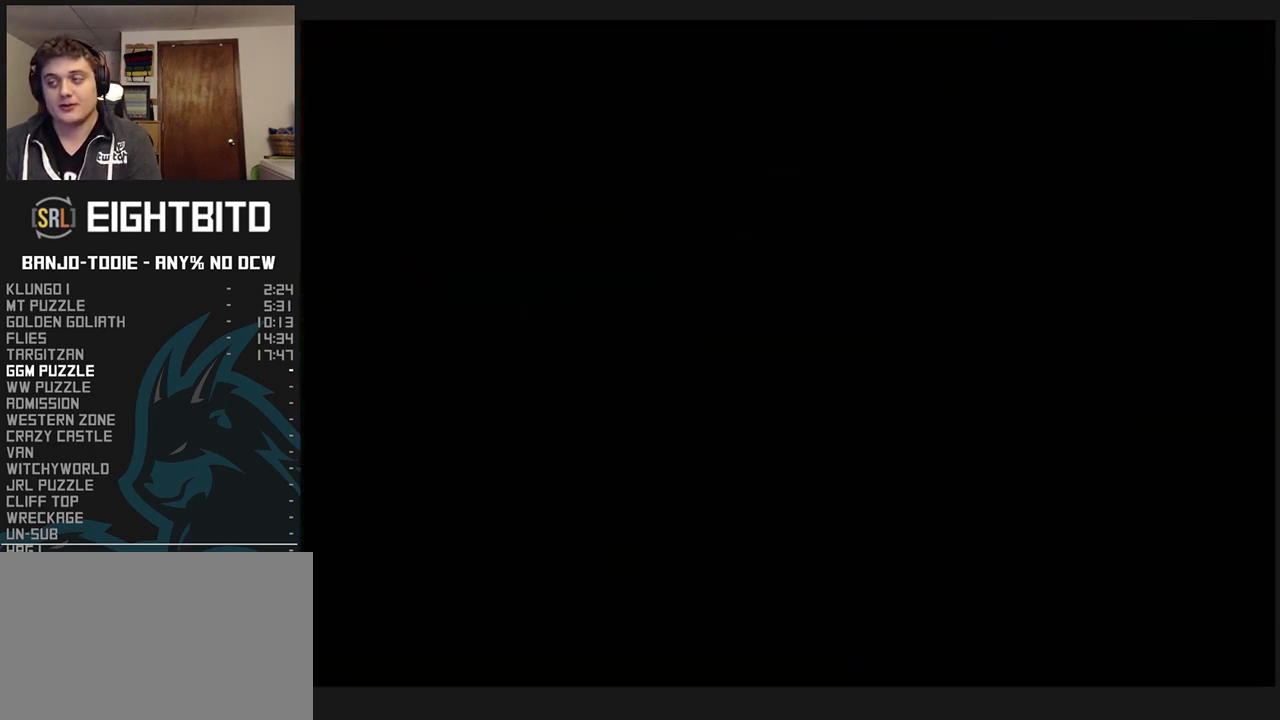
{"buttons": ["L1", "C_RIGHT"], "left_stick": "up-left", "events": [[367, "left_stick", "up-left"], [400, "C_RIGHT", "down"]]}
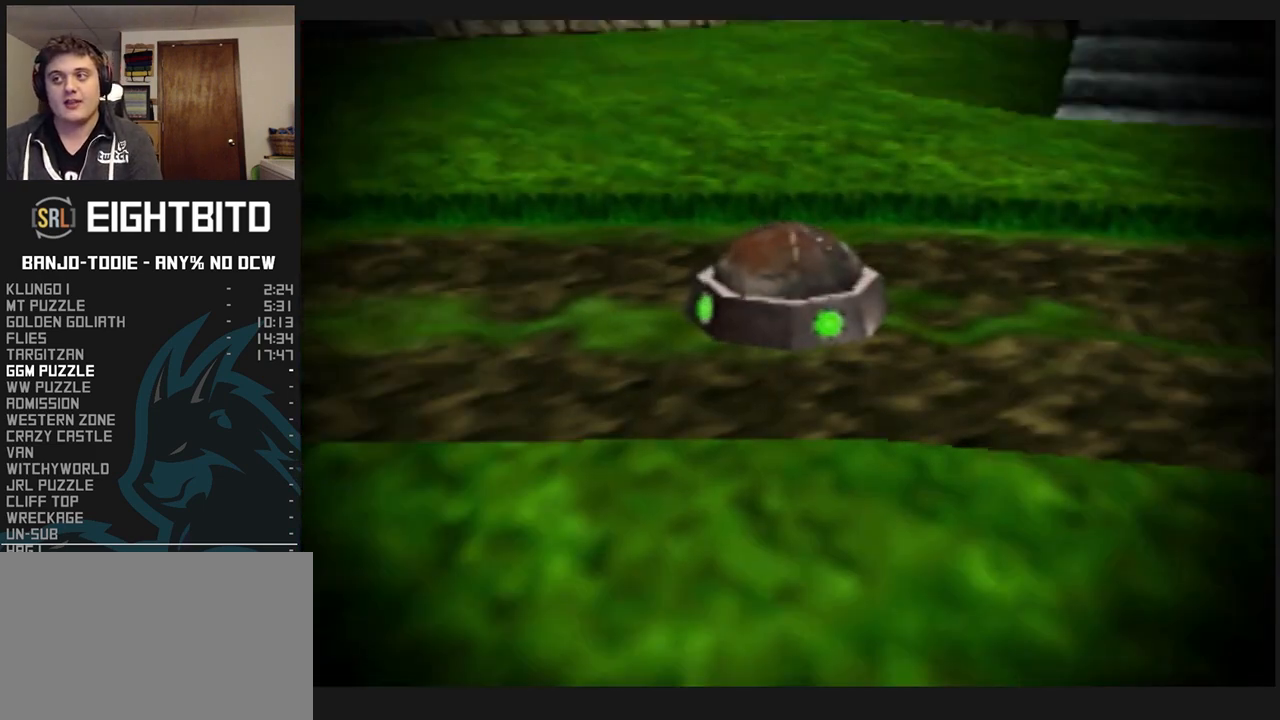
{"buttons": ["L1", "C_RIGHT"], "left_stick": "up-left", "events": []}
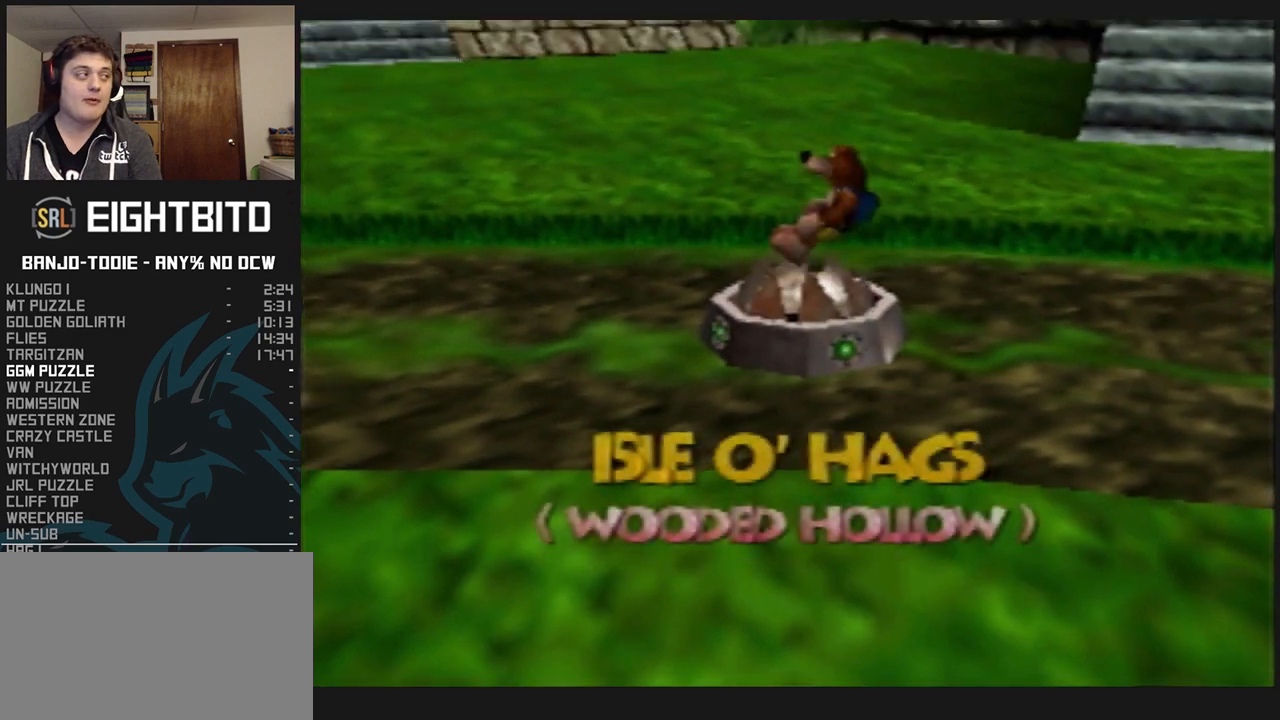
{"buttons": ["L1"], "left_stick": "up", "events": [[233, "left_stick", "up"], [367, "C_RIGHT", "up"]]}
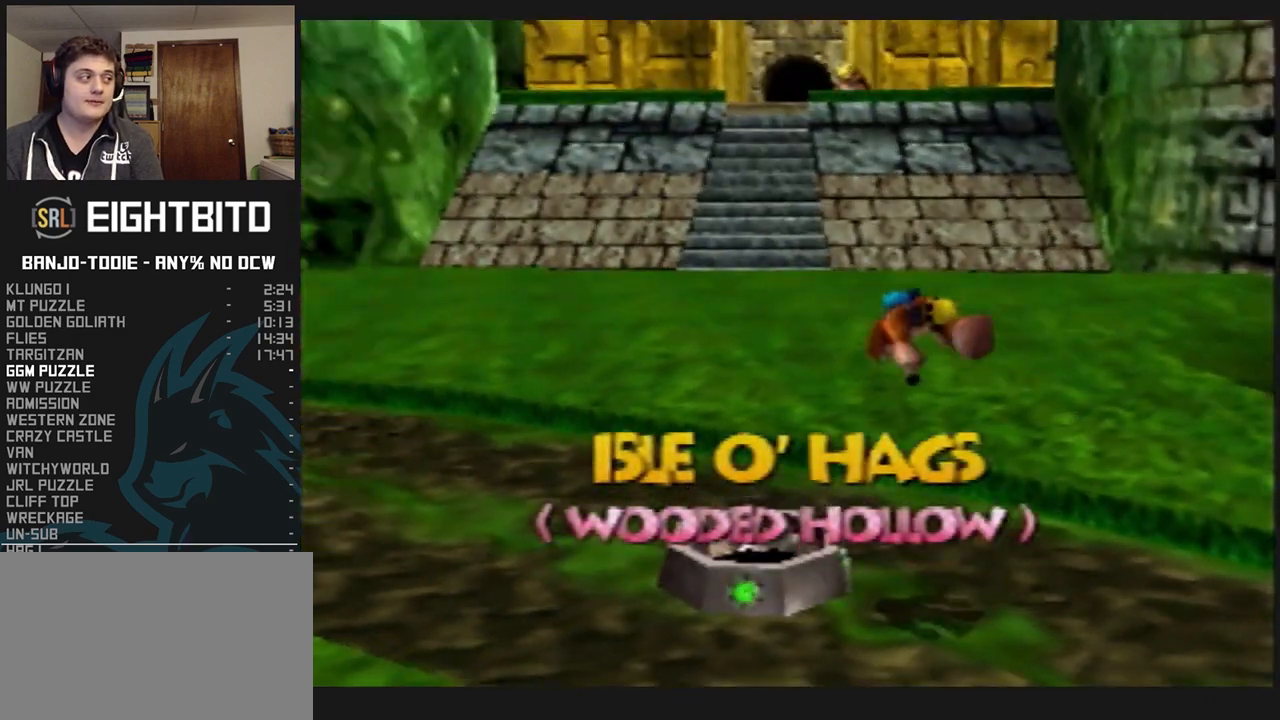
{"buttons": ["L1"], "left_stick": "up", "events": []}
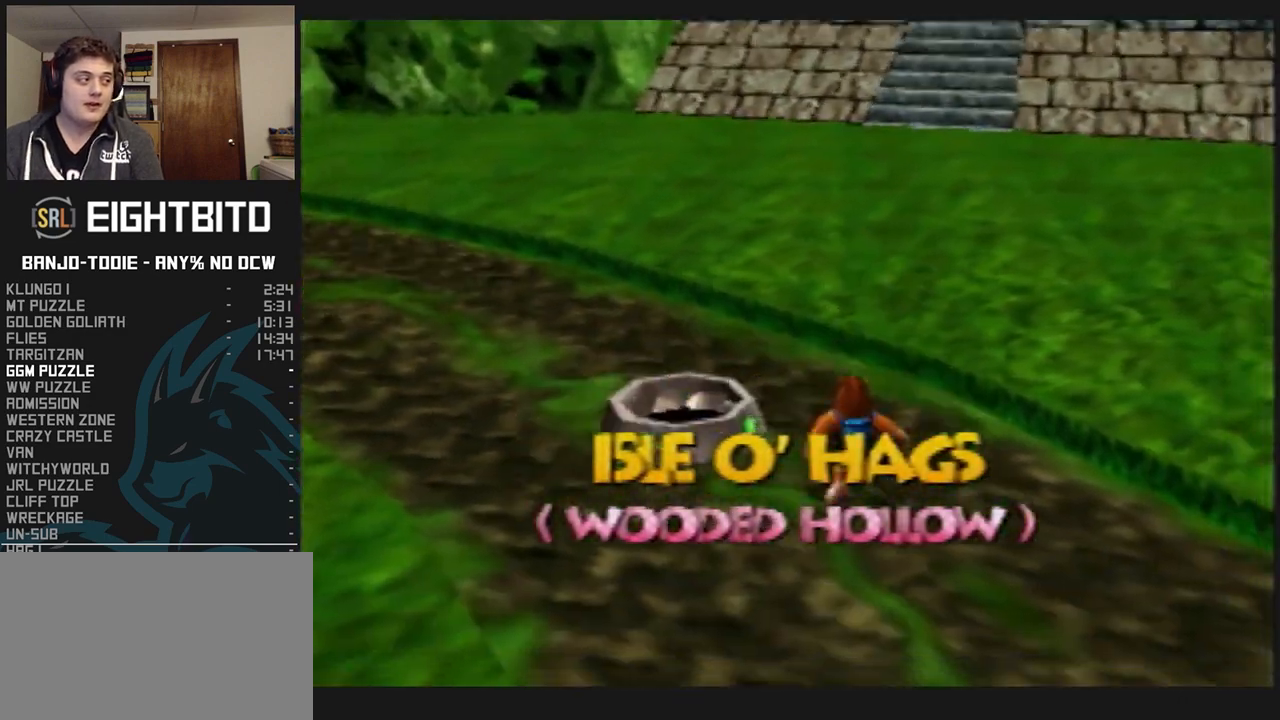
{"buttons": ["L1", "R1", "Z"], "left_stick": "up", "events": [[33, "Z", "down"], [133, "C_LEFT", "down"], [200, "C_LEFT", "up"], [400, "R1", "down"]]}
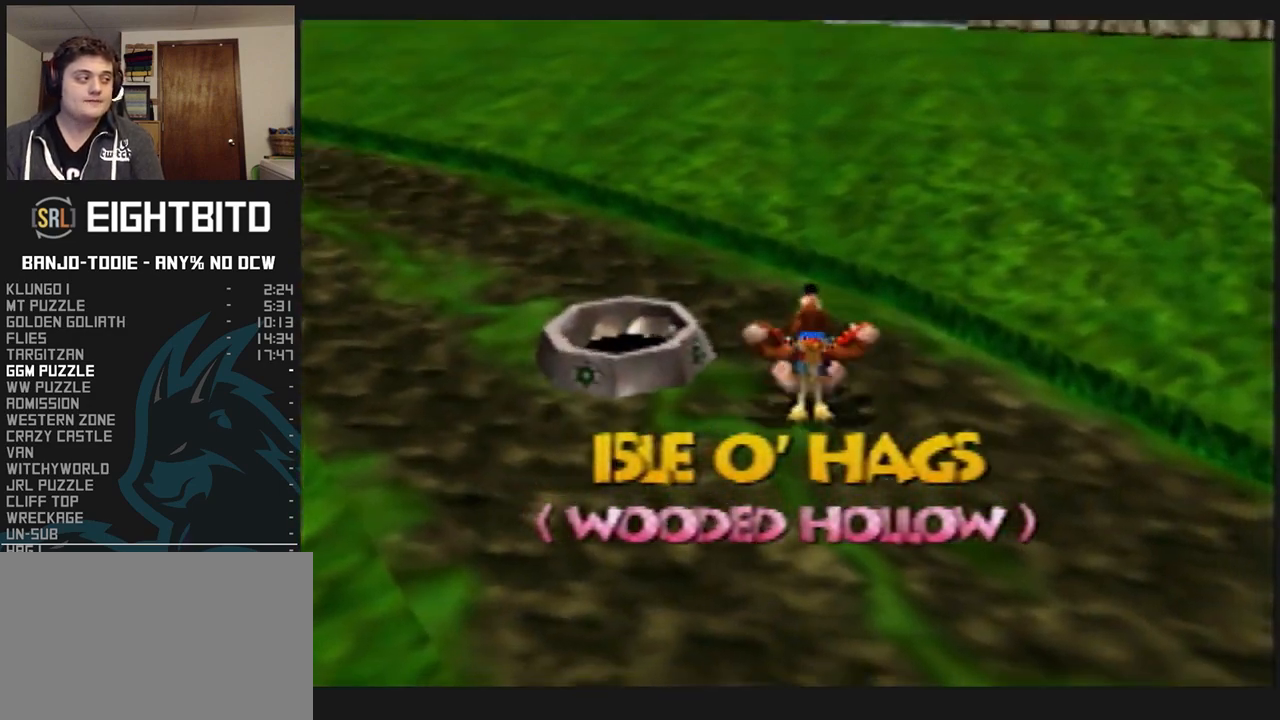
{"buttons": ["L1", "R1", "Z"], "left_stick": "up", "events": [[167, "A", "down"], [233, "A", "up"]]}